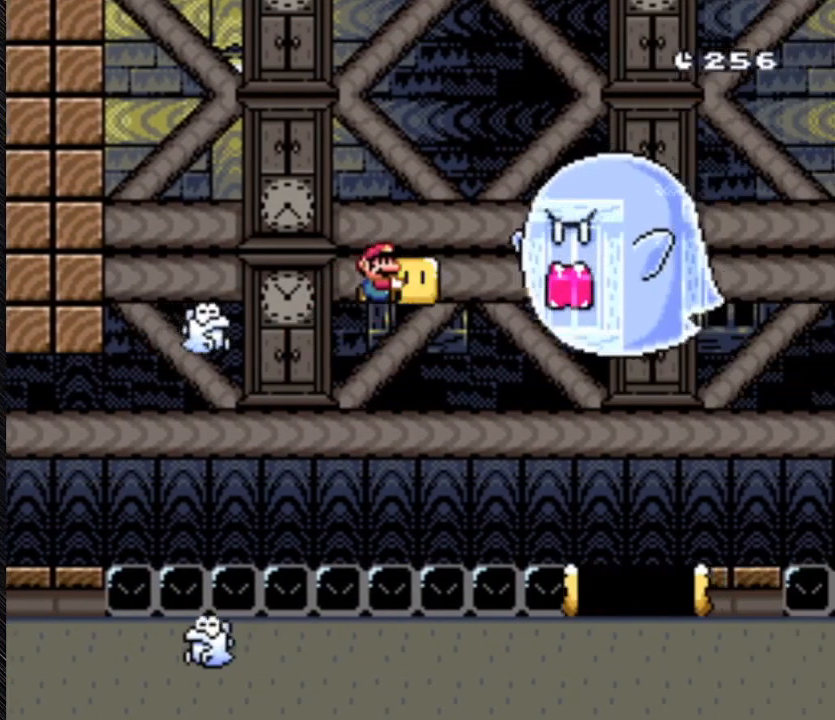
Gameplay with a controller (Nintendo layout); each line is a JSON object with the inputs held at the frame after it. "events" lists button and stick changes between this image and that frame as [ms after this image, input, new state], when the widget could be followed in between. Not read: L3 R3.
{"buttons": ["DPAD_UP", "DPAD_RIGHT"], "events": [[100, "DPAD_RIGHT", "down"], [100, "DPAD_UP", "down"], [267, "B", "down"], [267, "Y", "down"], [467, "B", "up"], [467, "Y", "up"]]}
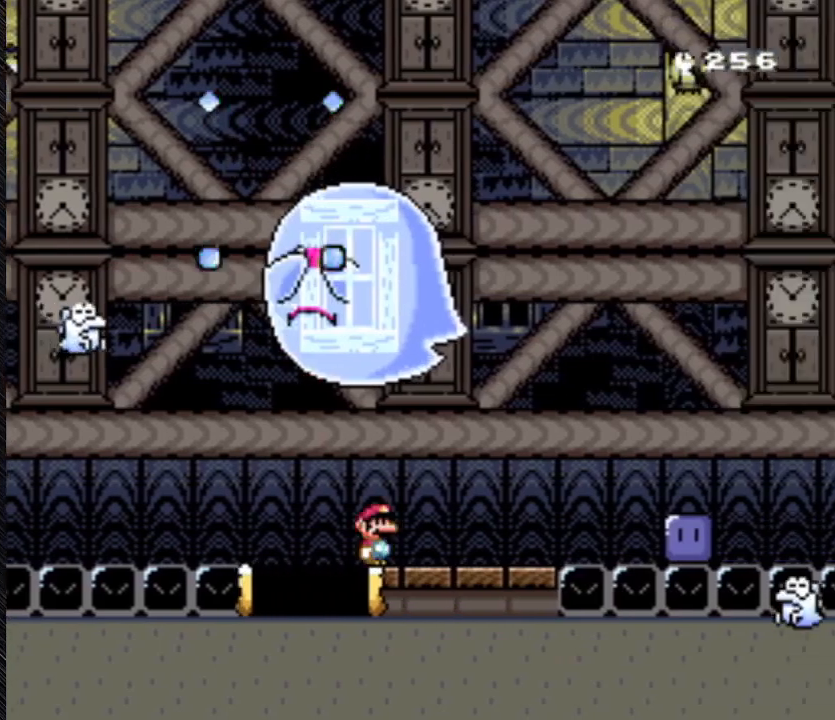
{"buttons": ["Y", "DPAD_LEFT"], "events": [[300, "DPAD_LEFT", "down"], [300, "DPAD_RIGHT", "up"], [300, "DPAD_UP", "up"], [300, "Y", "down"]]}
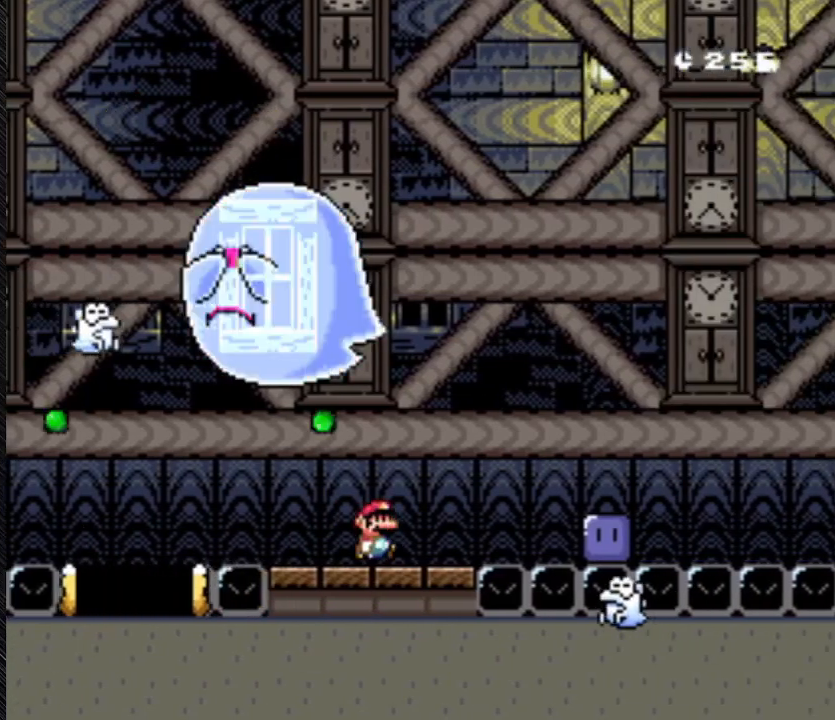
{"buttons": ["Y"], "events": [[167, "DPAD_LEFT", "up"]]}
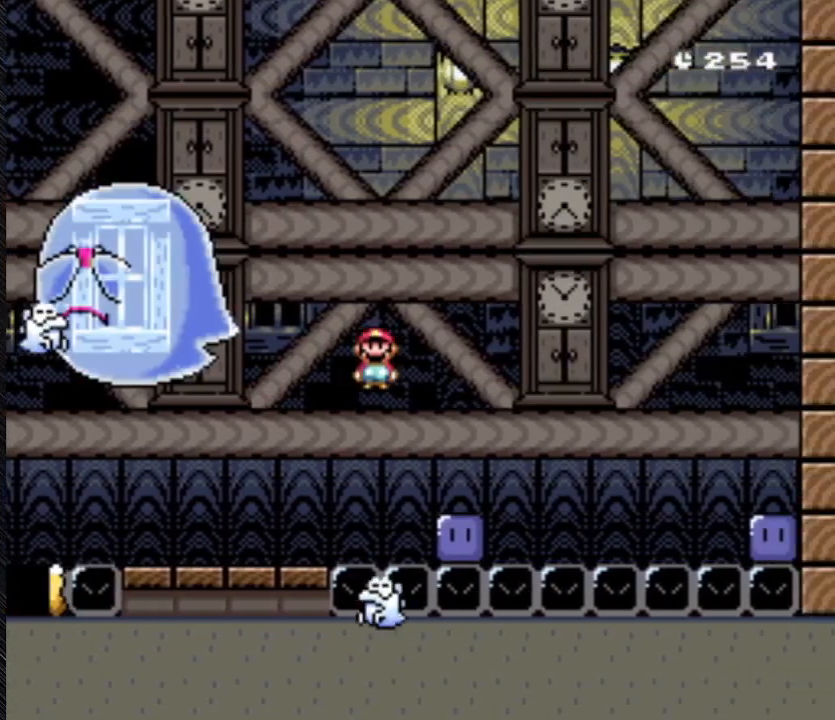
{"buttons": ["DPAD_LEFT"], "events": [[100, "A", "down"], [100, "DPAD_RIGHT", "down"], [400, "A", "up"], [400, "DPAD_LEFT", "down"], [400, "Y", "up"], [467, "DPAD_RIGHT", "up"]]}
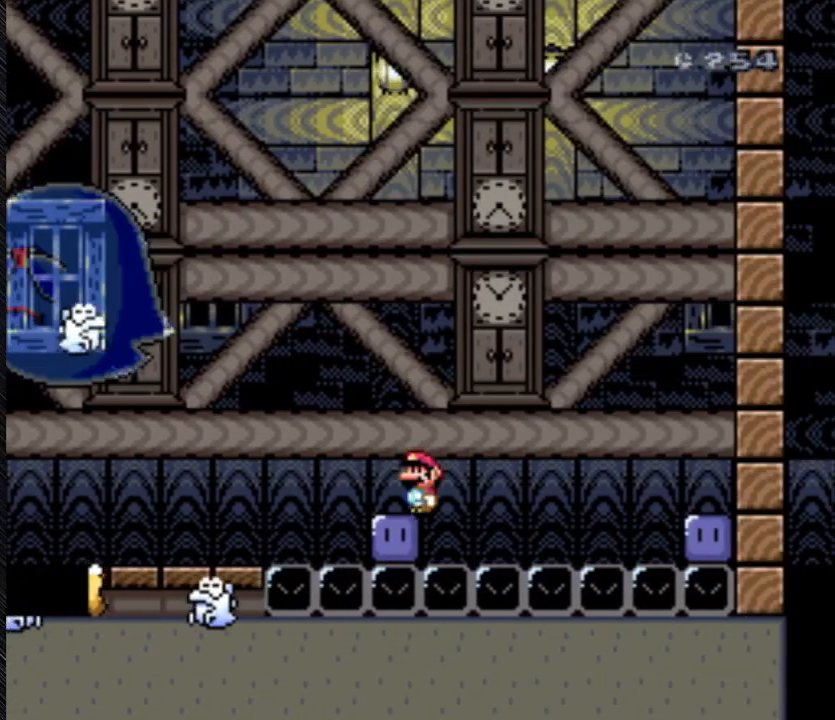
{"buttons": ["DPAD_LEFT"], "events": []}
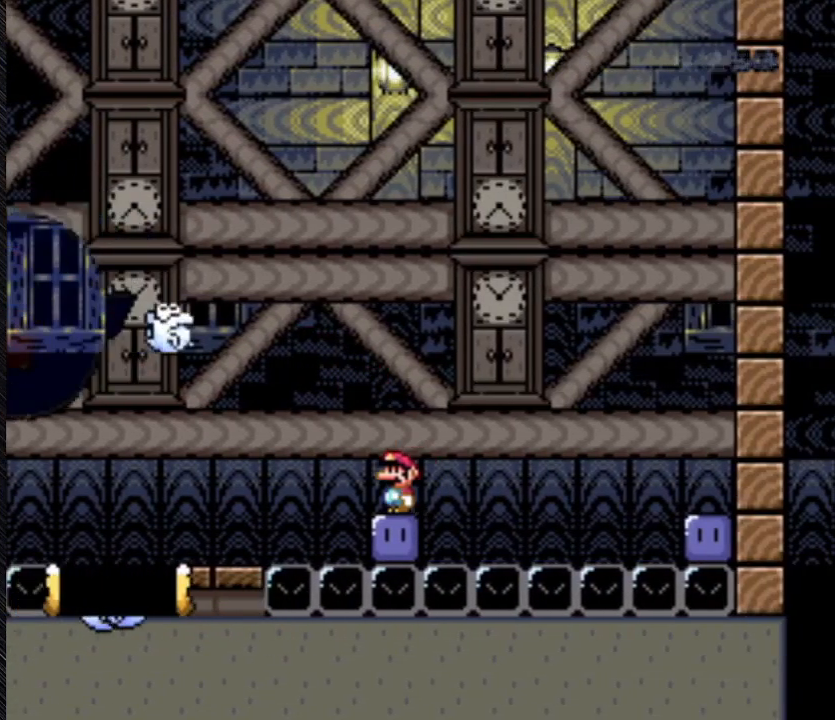
{"buttons": [], "events": [[33, "DPAD_LEFT", "up"]]}
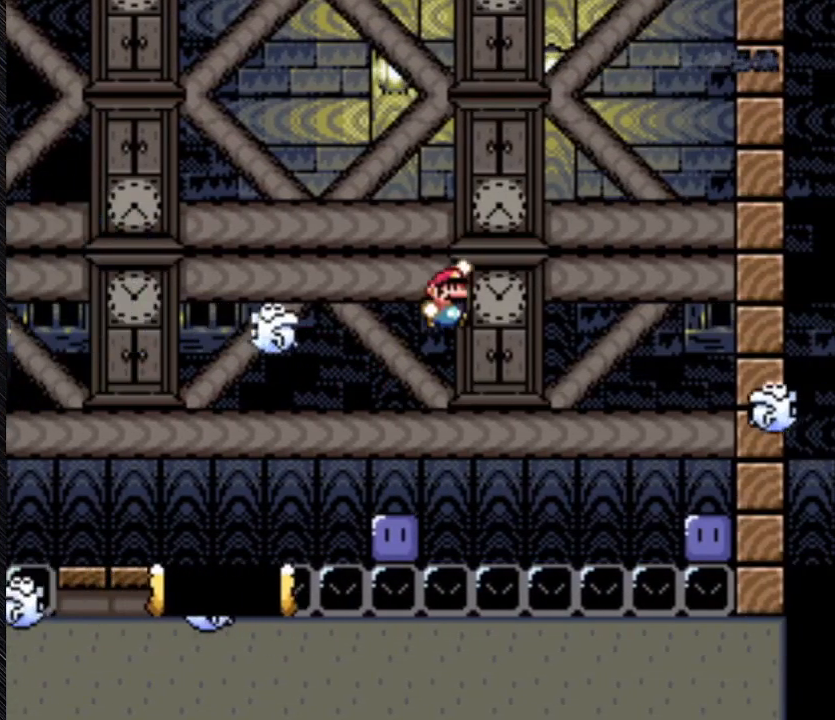
{"buttons": ["B", "DPAD_RIGHT"], "events": [[300, "B", "down"], [300, "DPAD_RIGHT", "down"]]}
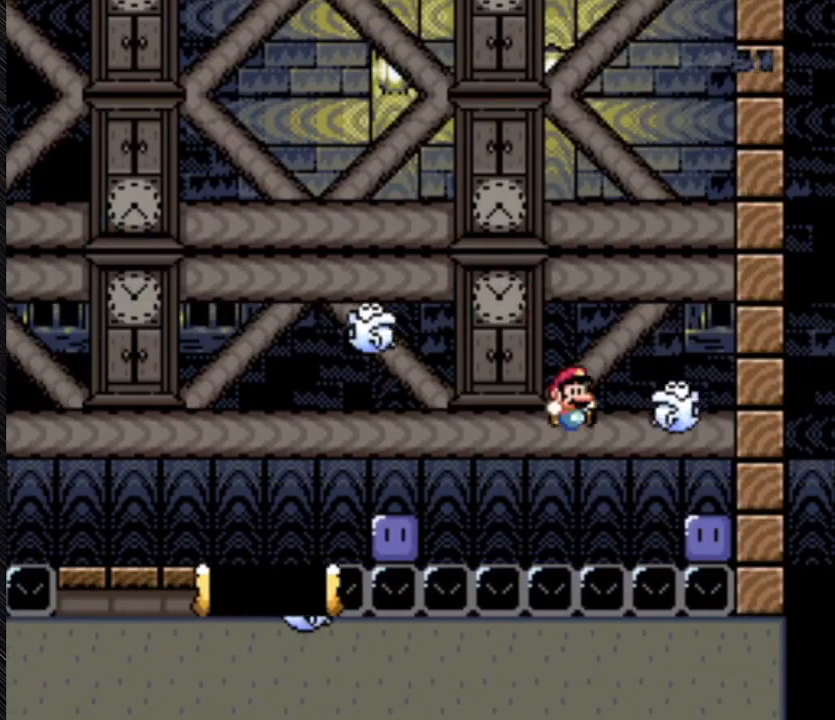
{"buttons": ["B", "DPAD_RIGHT"], "events": []}
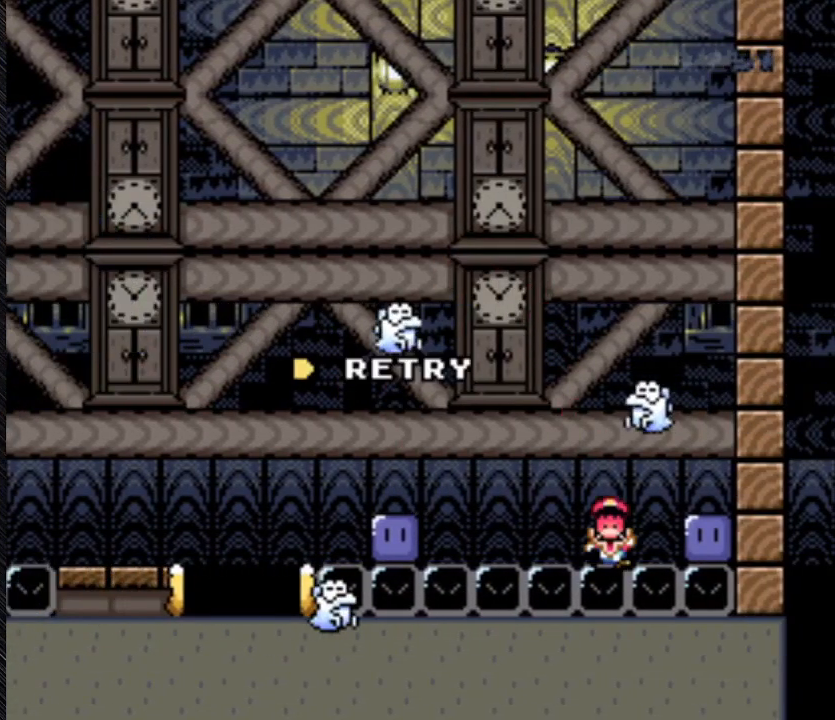
{"buttons": ["B", "DPAD_RIGHT"], "events": []}
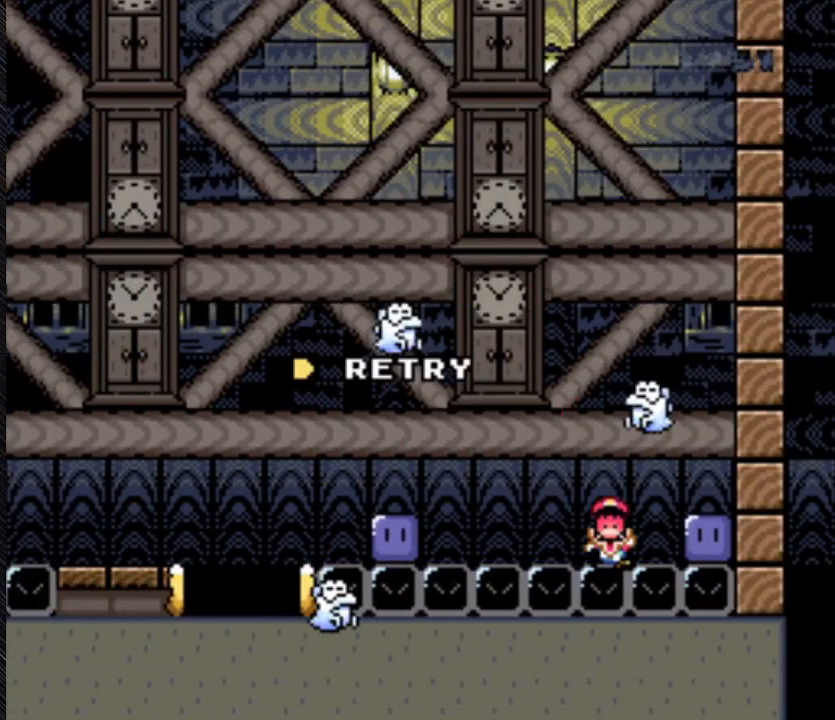
{"buttons": [], "events": [[367, "B", "up"], [367, "DPAD_RIGHT", "up"]]}
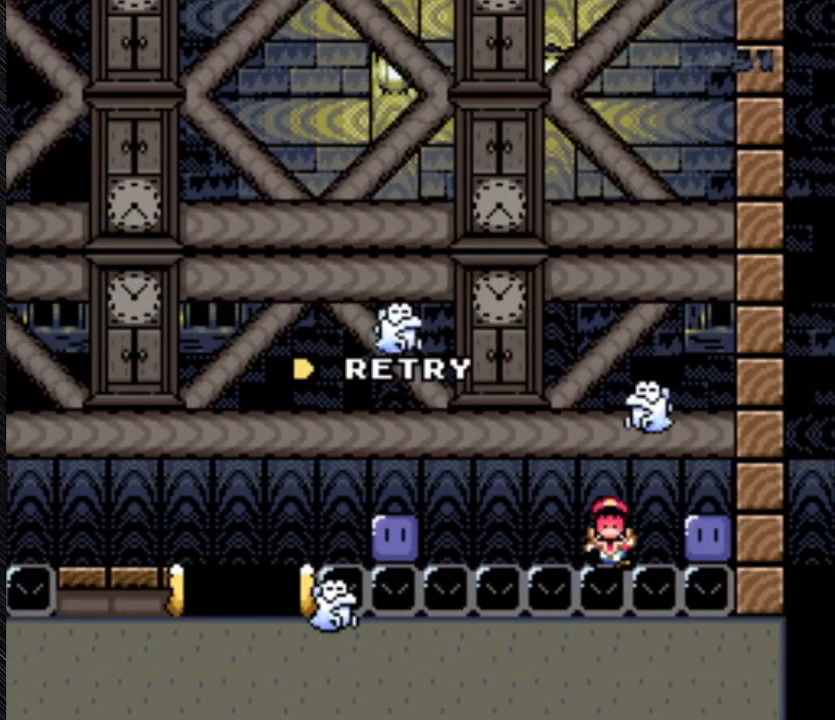
{"buttons": ["A"], "events": [[433, "A", "down"]]}
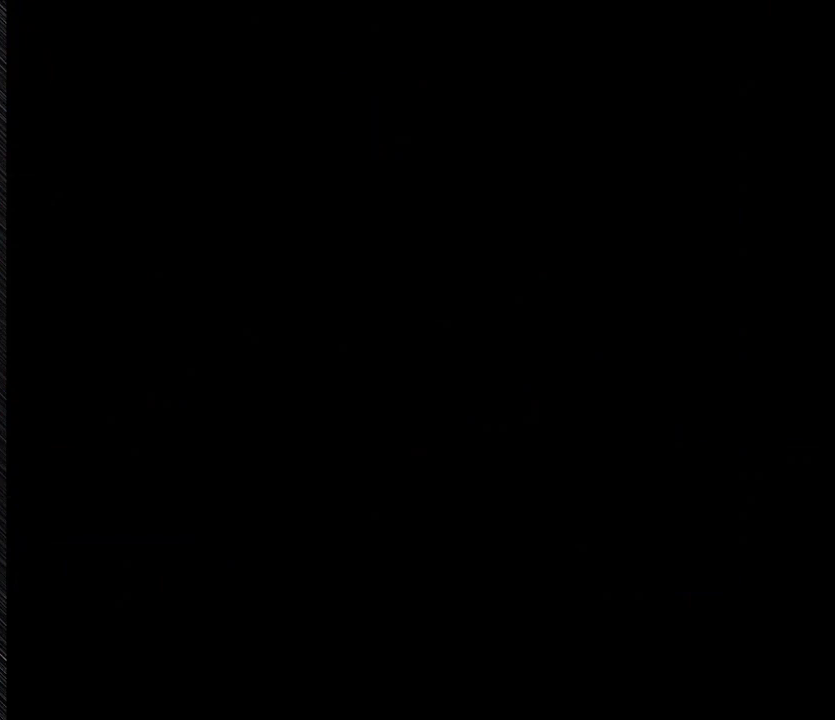
{"buttons": [], "events": [[433, "A", "up"]]}
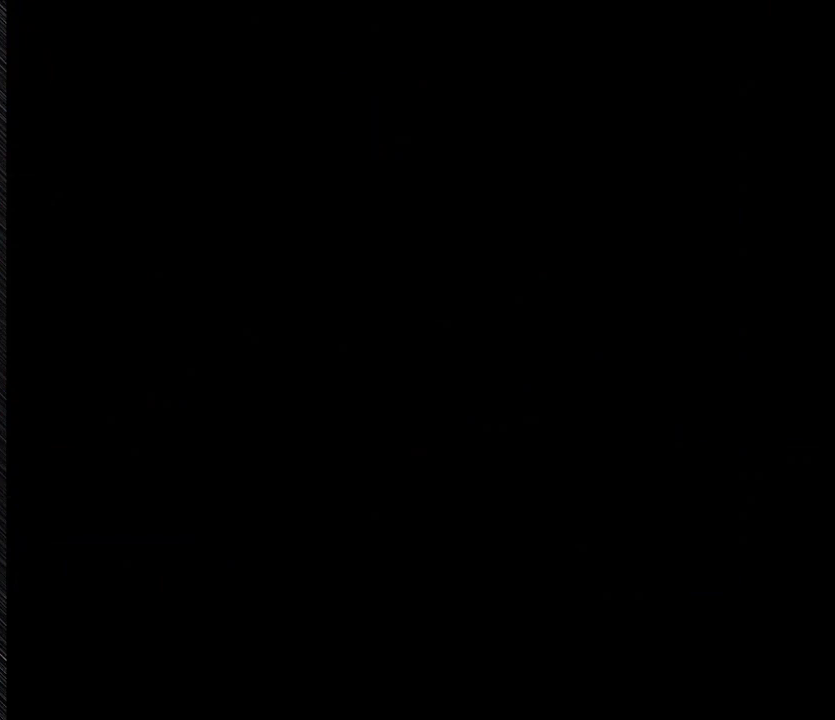
{"buttons": [], "events": []}
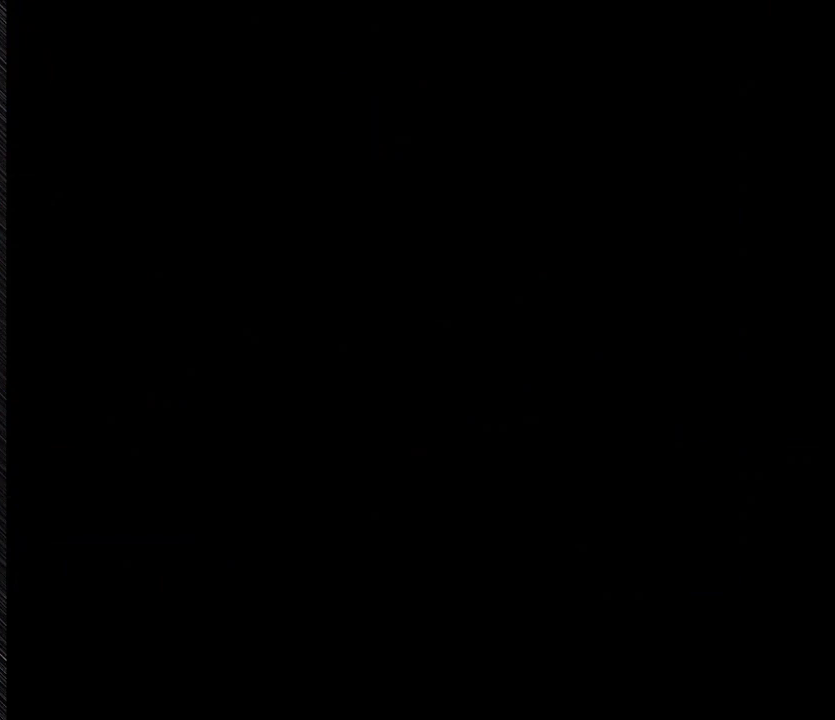
{"buttons": [], "events": []}
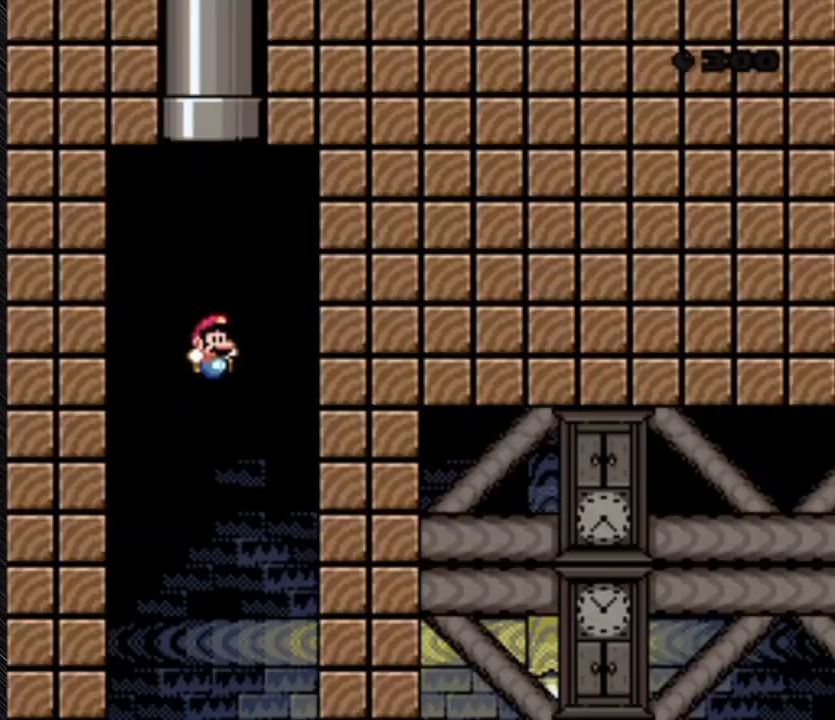
{"buttons": ["Y"], "events": [[200, "Y", "down"]]}
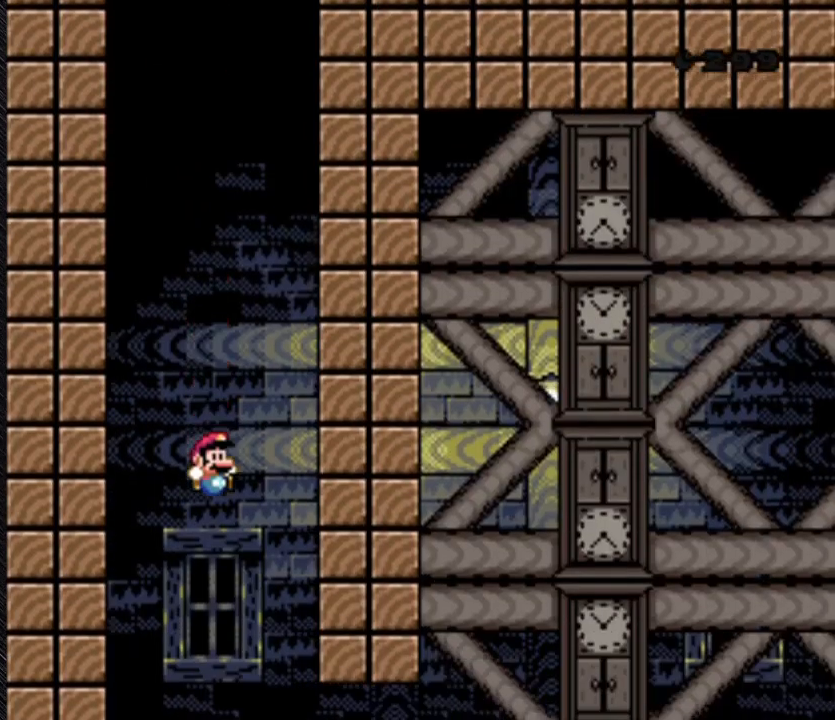
{"buttons": ["Y", "DPAD_RIGHT"], "events": [[300, "DPAD_RIGHT", "down"]]}
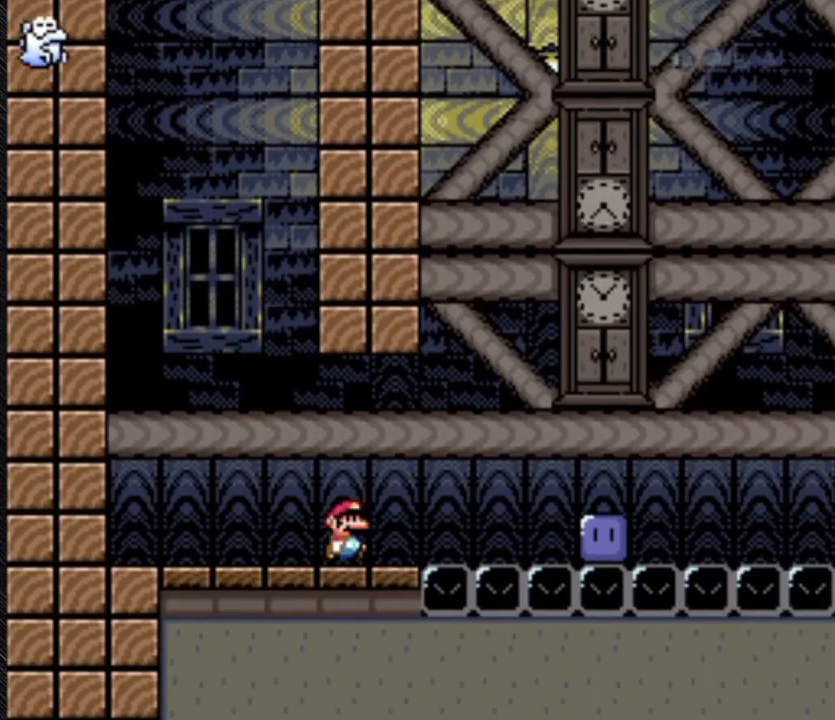
{"buttons": ["B", "Y", "DPAD_RIGHT"], "events": [[400, "B", "down"]]}
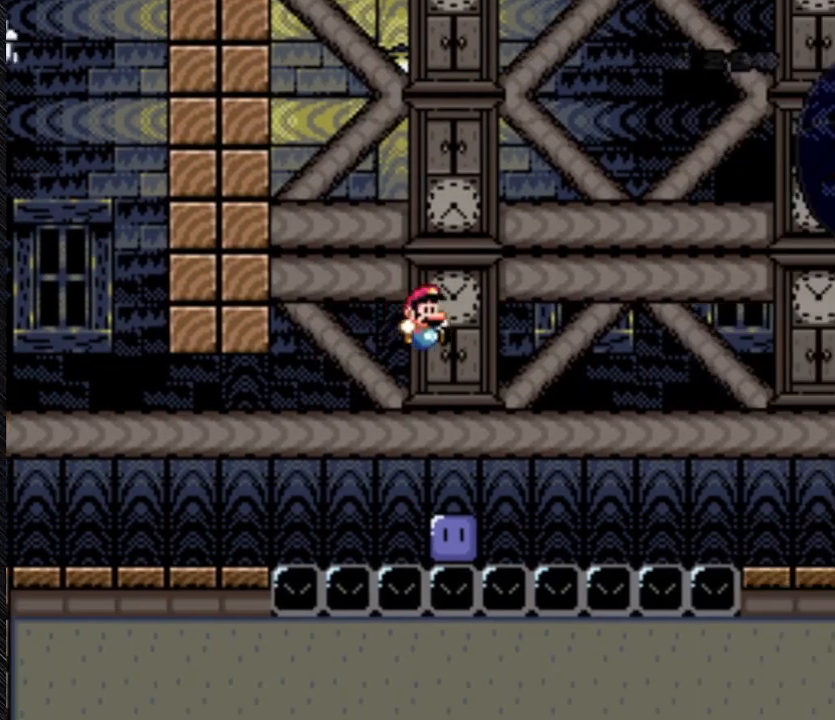
{"buttons": ["Y", "DPAD_LEFT"], "events": [[67, "B", "up"], [67, "DPAD_RIGHT", "up"], [367, "DPAD_LEFT", "down"]]}